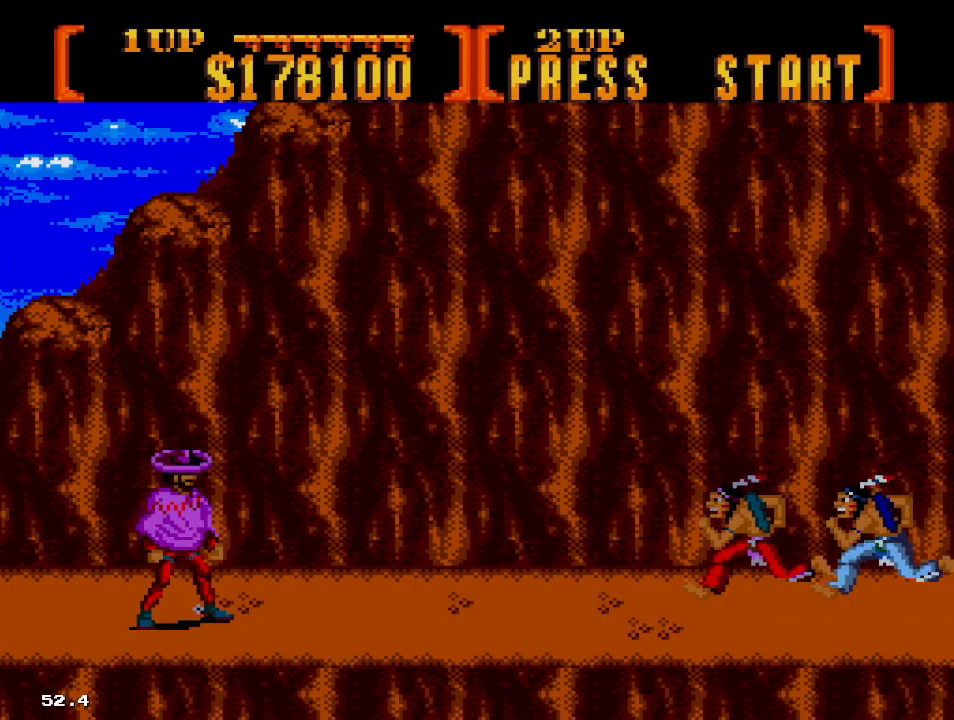
Gameplay with a controller; each line is a JSON object with the inputs held at the frame after it. "events" lists button and stick changes between this image and that frame as [ms after this image, input, new state], when the widget could be followed in between. Not read: L3 R3.
{"buttons": ["DPAD_RIGHT"], "events": [[150, "DPAD_RIGHT", "down"], [267, "DPAD_RIGHT", "up"], [500, "DPAD_RIGHT", "down"]]}
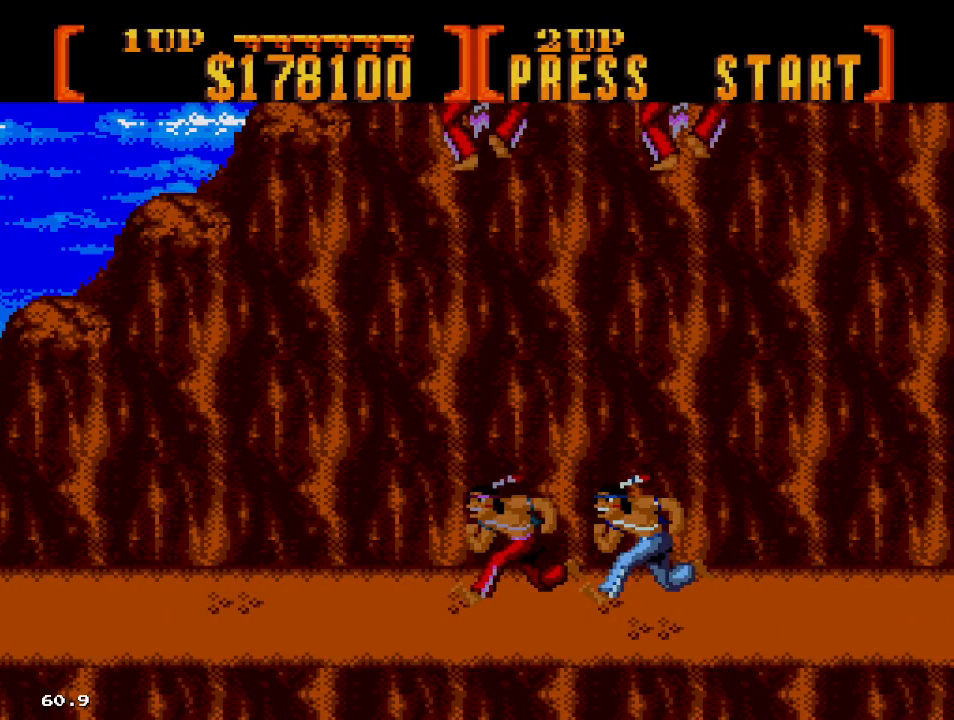
{"buttons": ["B", "DPAD_RIGHT"]}
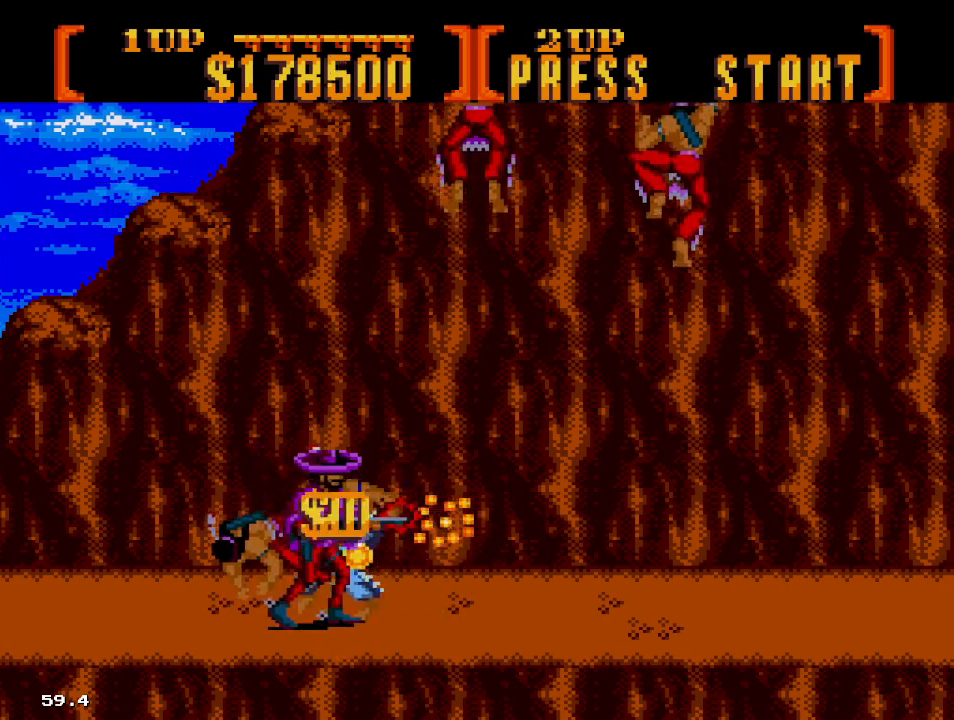
{"buttons": ["B", "DPAD_UP"], "events": [[67, "DPAD_UP", "down"], [367, "DPAD_RIGHT", "up"]]}
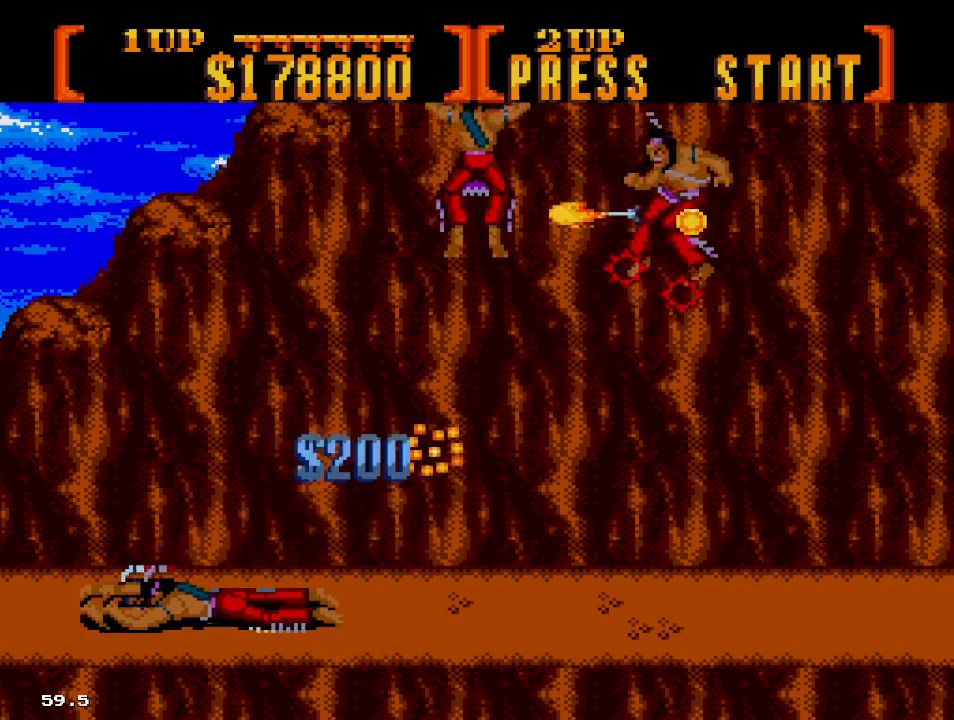
{"buttons": ["B", "DPAD_UP"], "events": []}
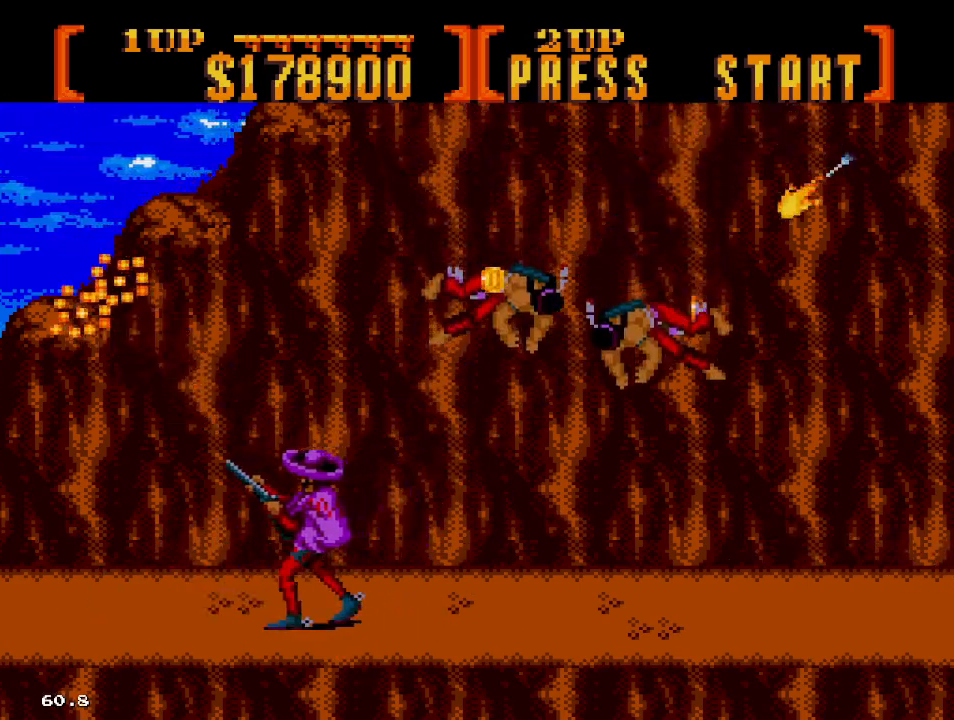
{"buttons": ["B", "DPAD_RIGHT"], "events": [[333, "DPAD_RIGHT", "down"], [350, "DPAD_UP", "up"]]}
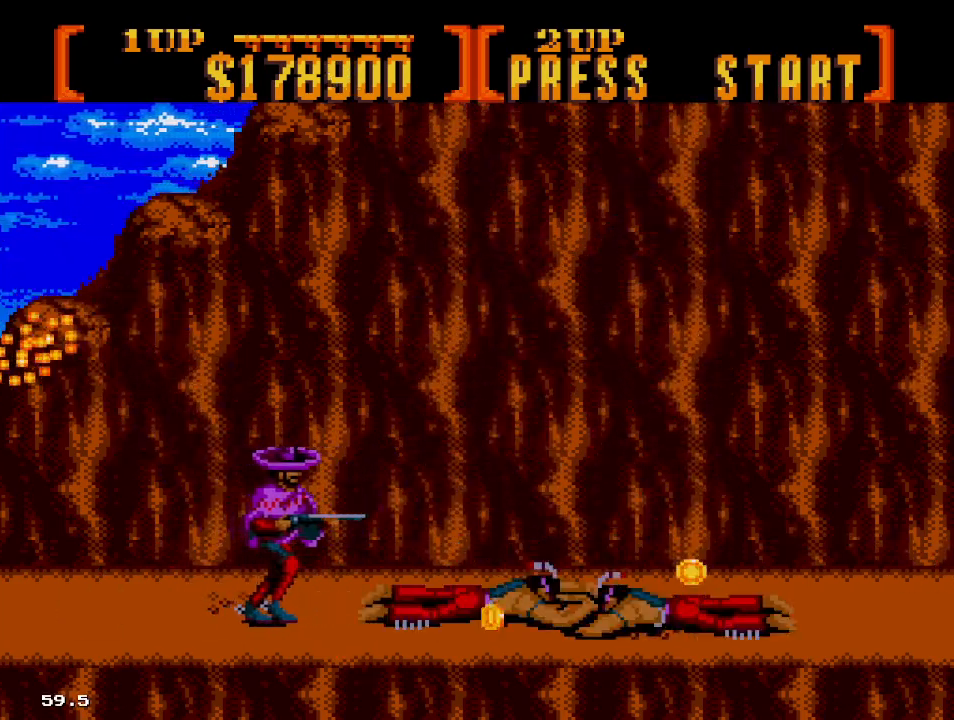
{"buttons": ["B", "DPAD_RIGHT"], "events": [[167, "DPAD_RIGHT", "up"], [267, "DPAD_RIGHT", "down"]]}
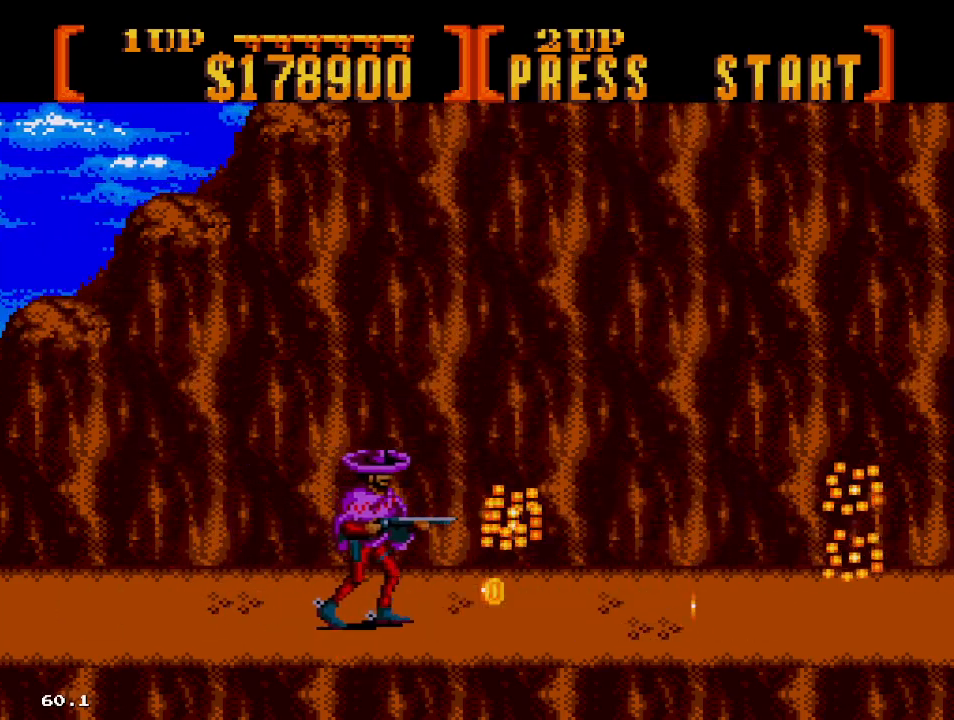
{"buttons": ["B", "DPAD_RIGHT"], "events": []}
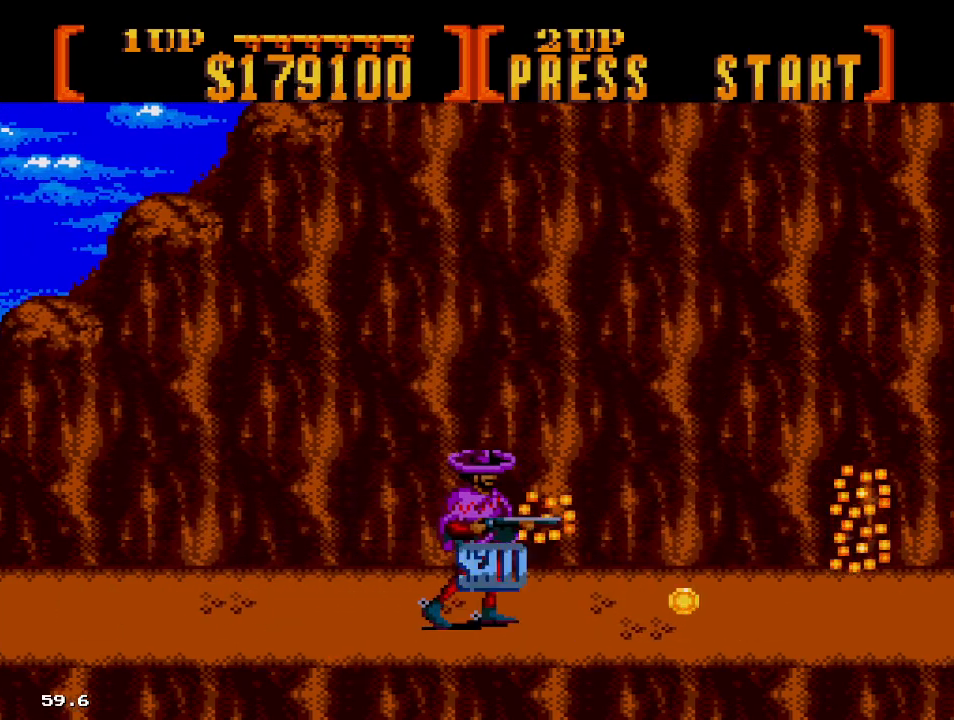
{"buttons": ["B", "DPAD_UP", "DPAD_RIGHT"], "events": [[367, "DPAD_UP", "down"]]}
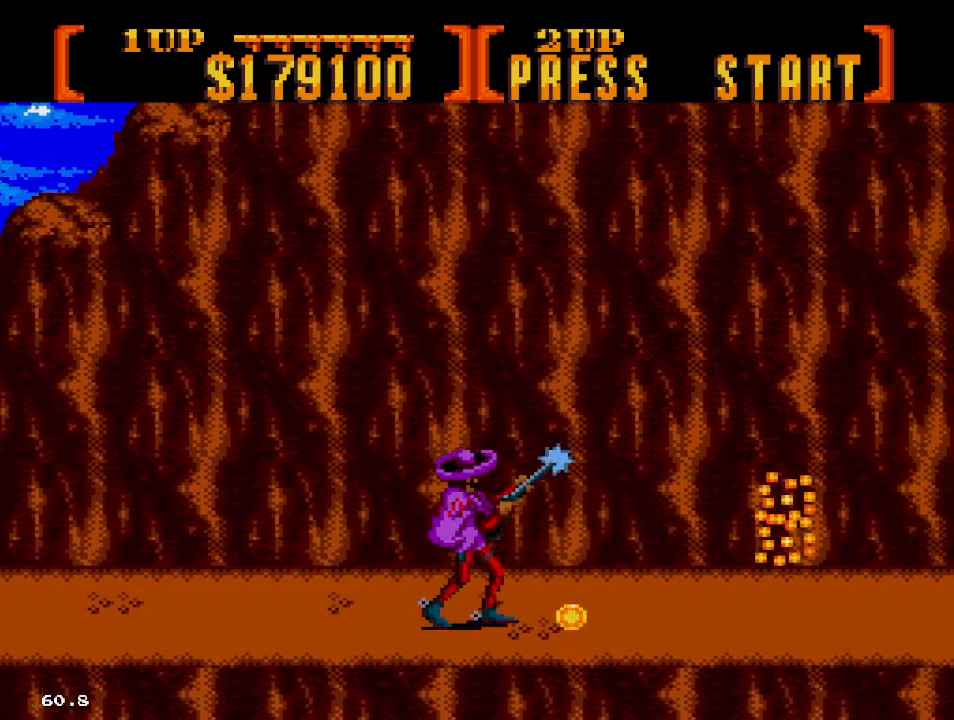
{"buttons": ["B", "DPAD_UP", "DPAD_RIGHT"], "events": []}
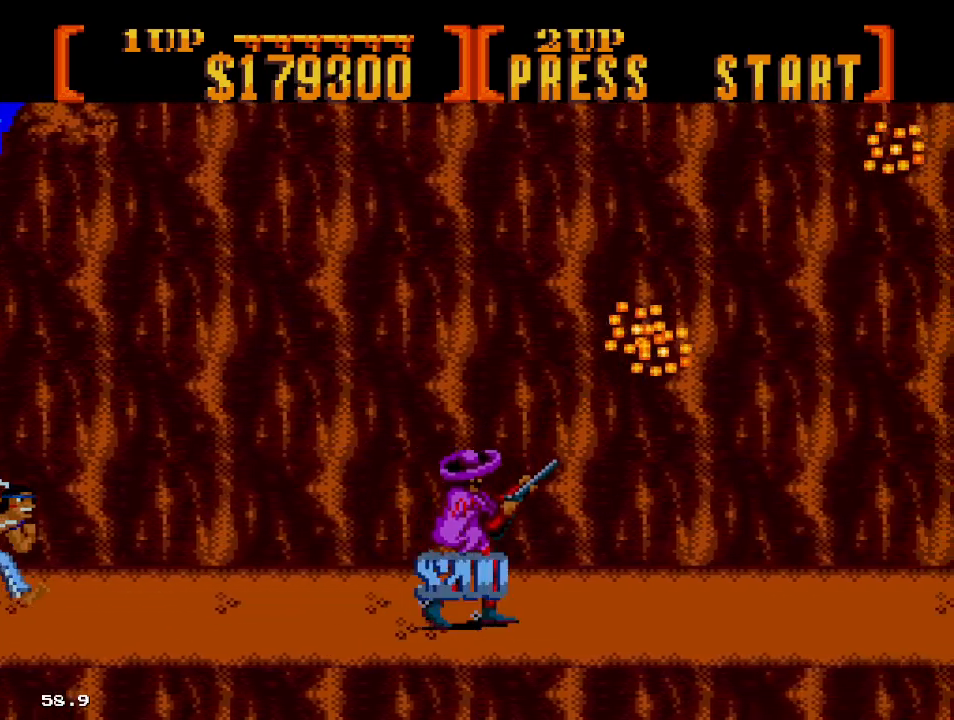
{"buttons": ["B"], "events": [[183, "DPAD_RIGHT", "up"], [283, "DPAD_UP", "up"]]}
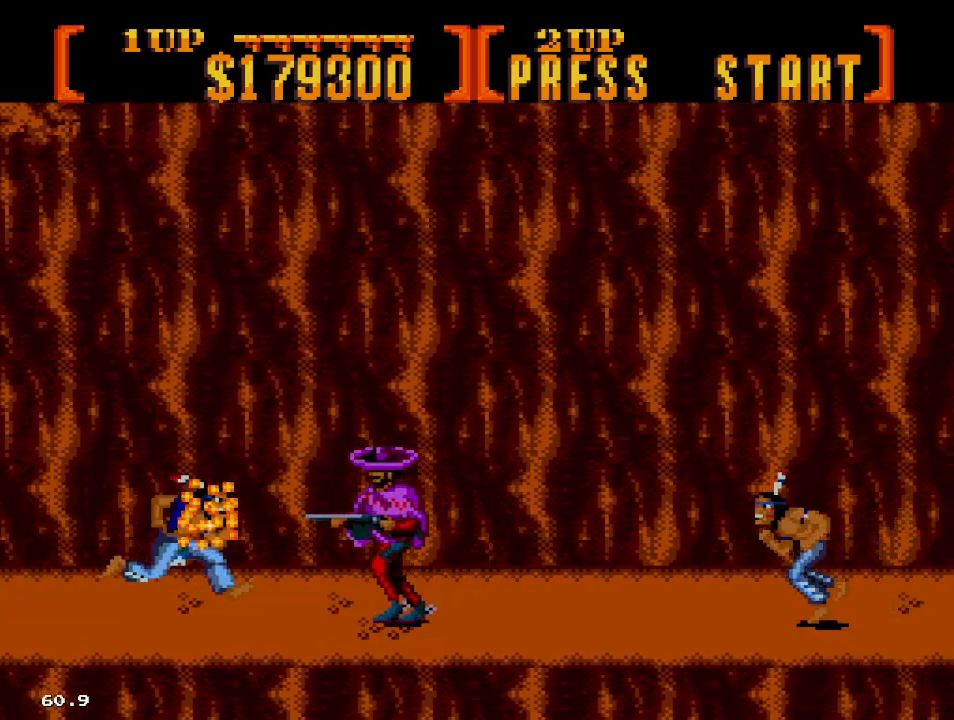
{"buttons": ["B", "DPAD_RIGHT"], "events": [[17, "DPAD_UP", "down"], [83, "DPAD_RIGHT", "down"], [83, "DPAD_UP", "up"]]}
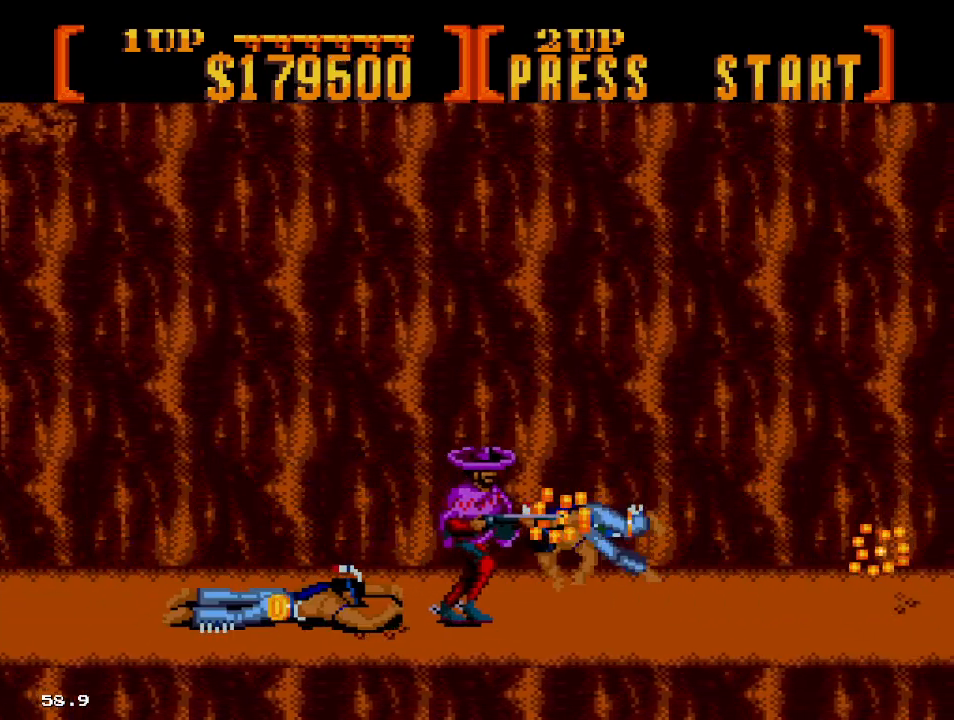
{"buttons": ["B", "DPAD_UP", "DPAD_RIGHT"], "events": [[267, "DPAD_UP", "down"]]}
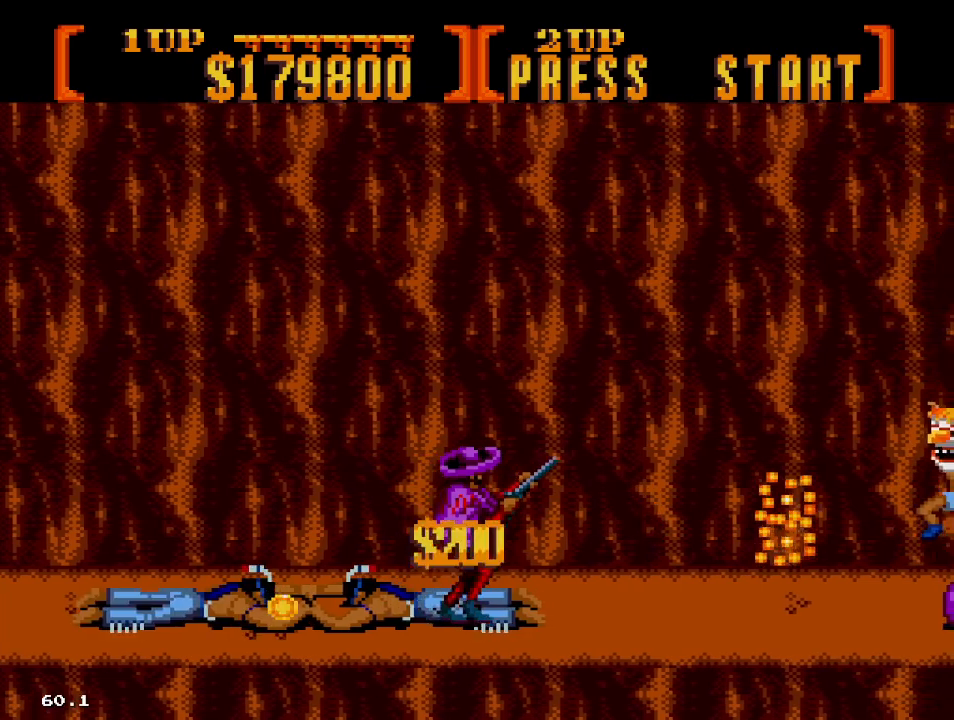
{"buttons": ["B", "DPAD_RIGHT"], "events": [[350, "DPAD_UP", "up"]]}
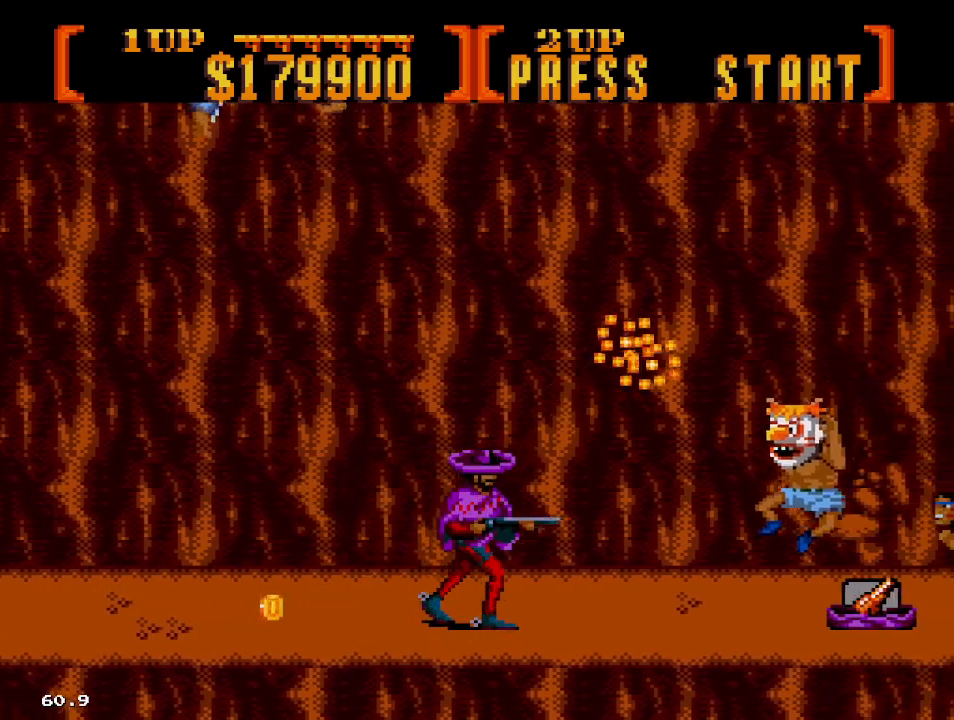
{"buttons": ["B", "DPAD_UP"], "events": [[367, "DPAD_RIGHT", "up"], [367, "DPAD_UP", "down"]]}
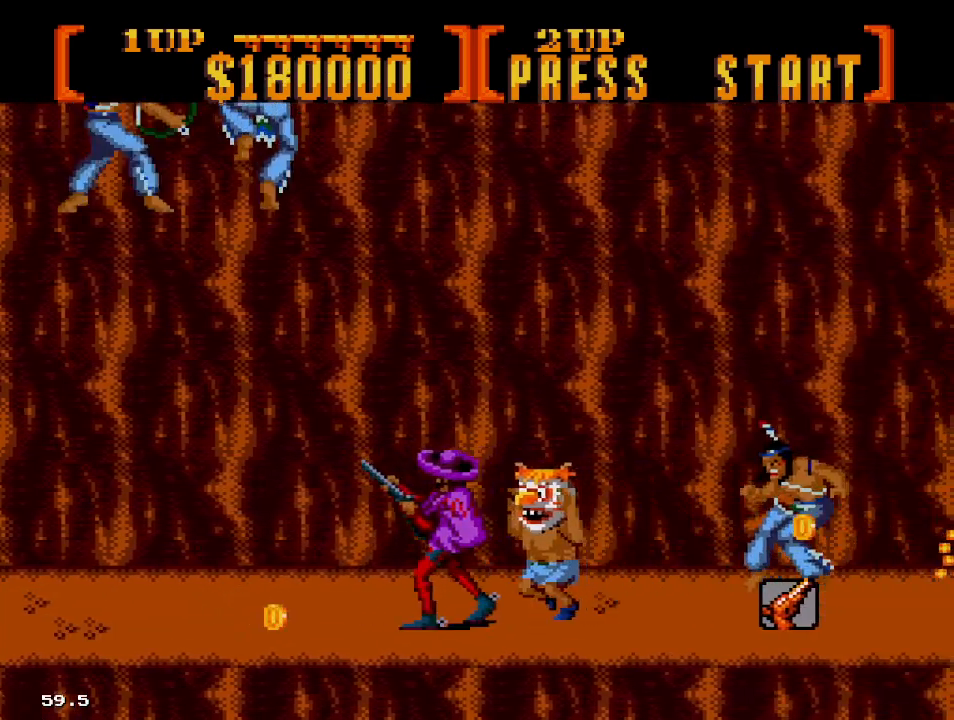
{"buttons": ["B", "DPAD_UP"], "events": []}
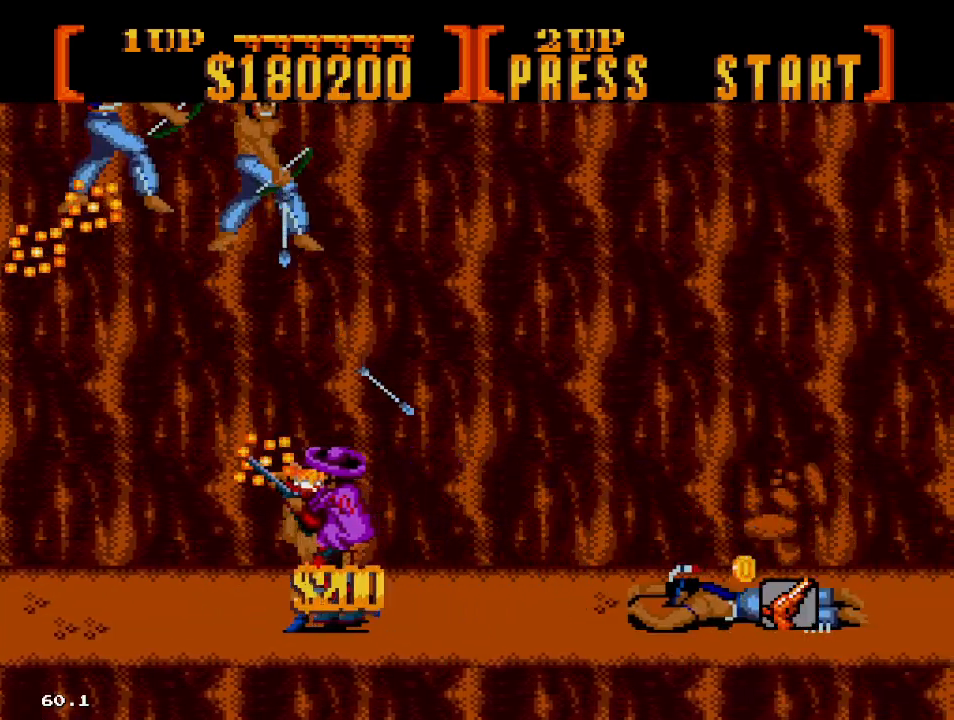
{"buttons": ["B", "DPAD_UP"], "events": []}
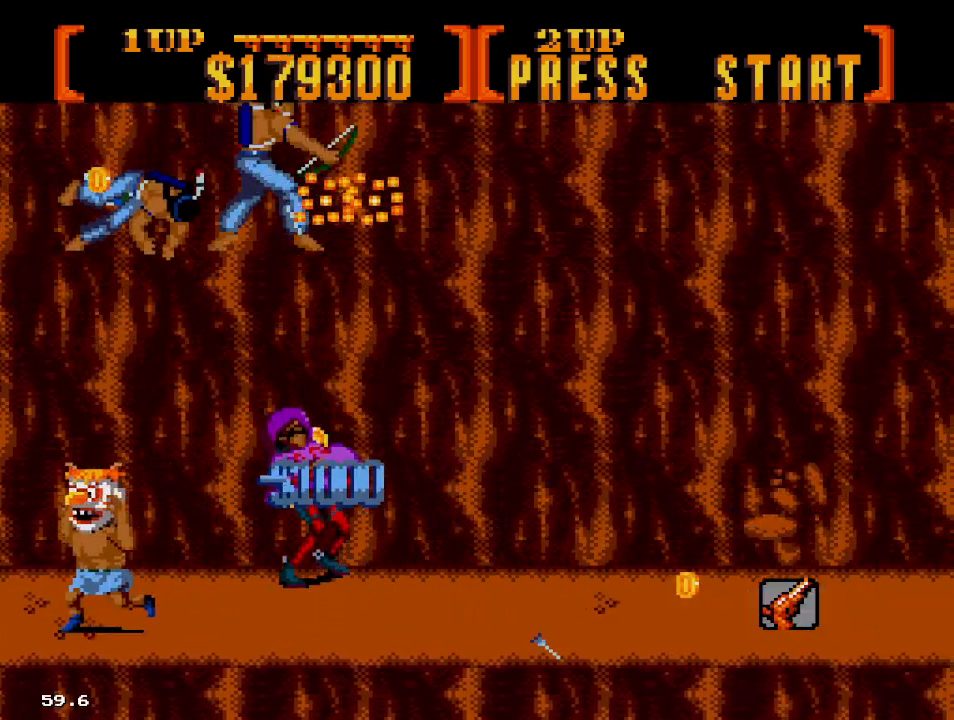
{"buttons": ["B", "DPAD_UP", "DPAD_RIGHT"], "events": [[183, "DPAD_RIGHT", "down"]]}
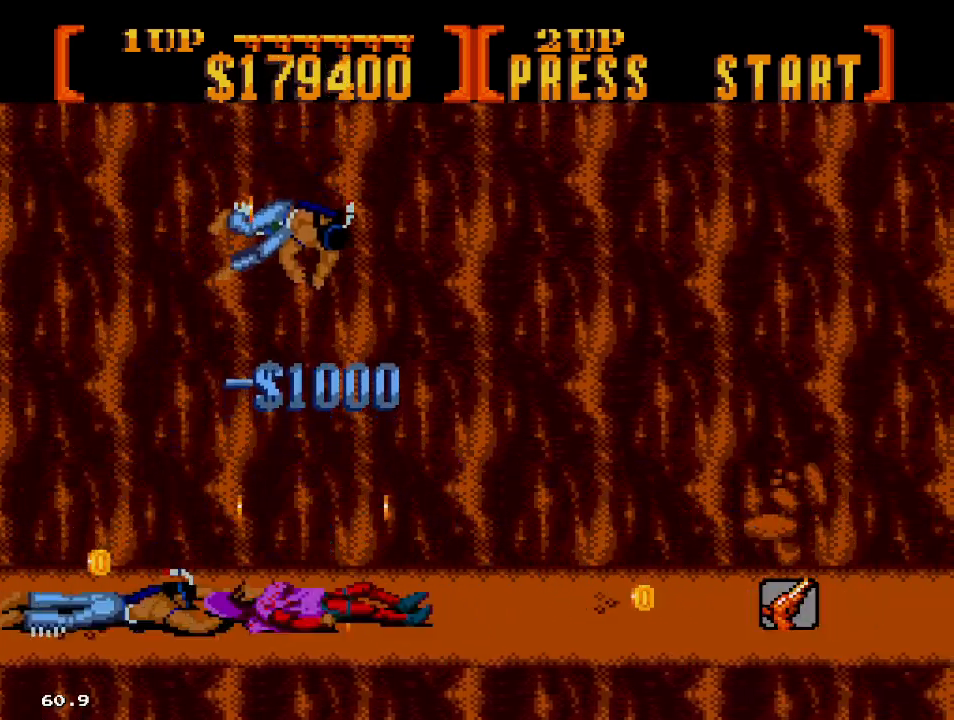
{"buttons": ["B", "DPAD_RIGHT"], "events": [[183, "DPAD_RIGHT", "up"], [217, "DPAD_UP", "up"], [267, "B", "up"], [383, "B", "down"], [467, "DPAD_RIGHT", "down"]]}
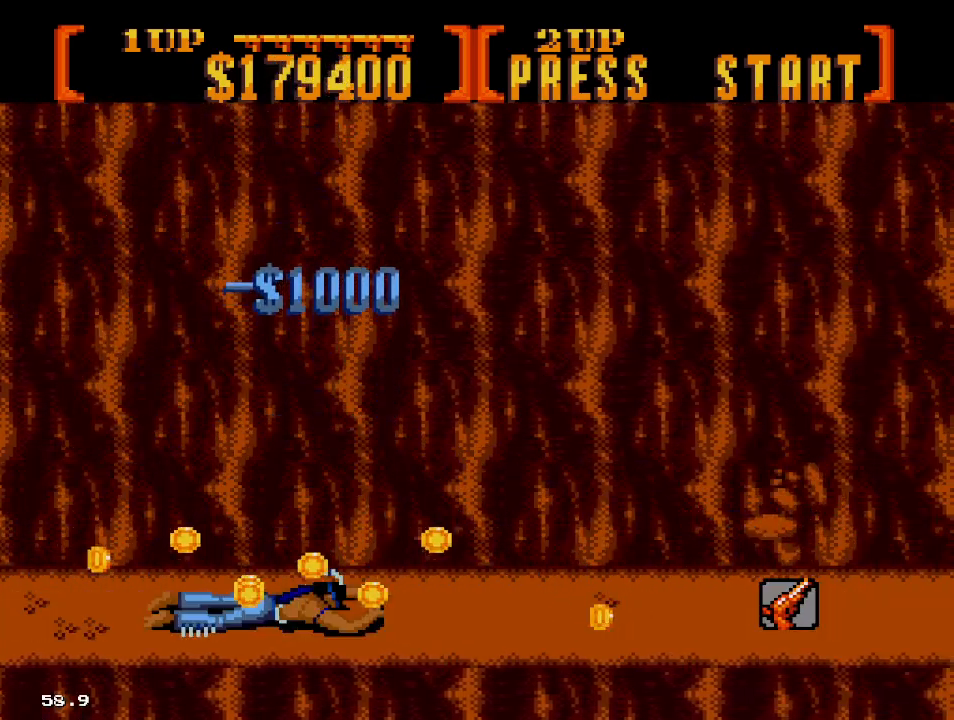
{"buttons": ["B", "DPAD_RIGHT"], "events": []}
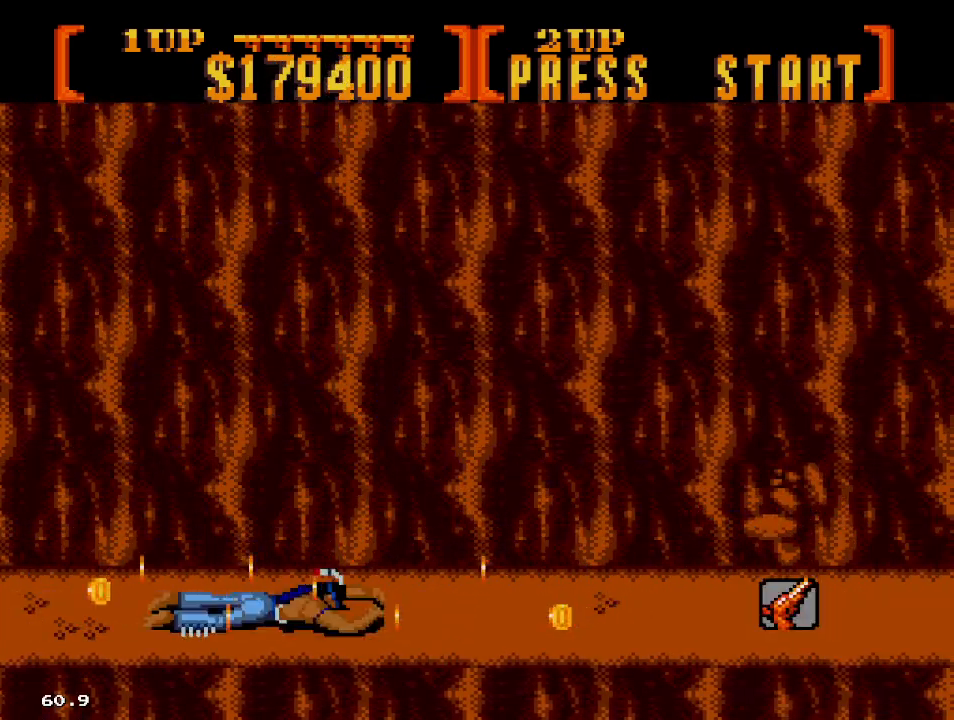
{"buttons": ["B", "DPAD_RIGHT"], "events": []}
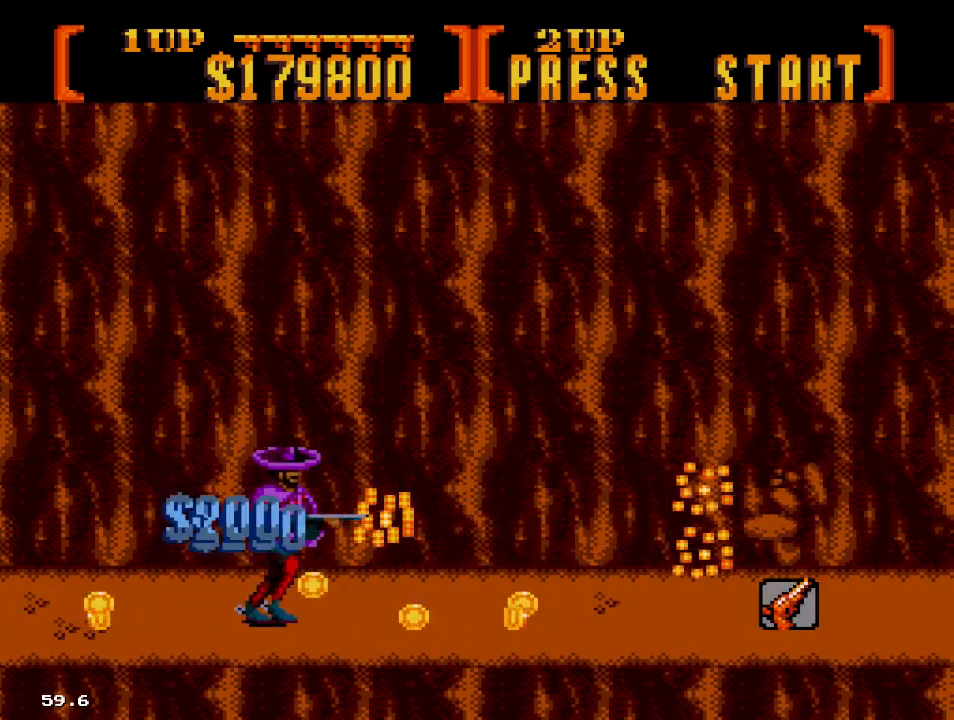
{"buttons": ["B", "DPAD_RIGHT"], "events": []}
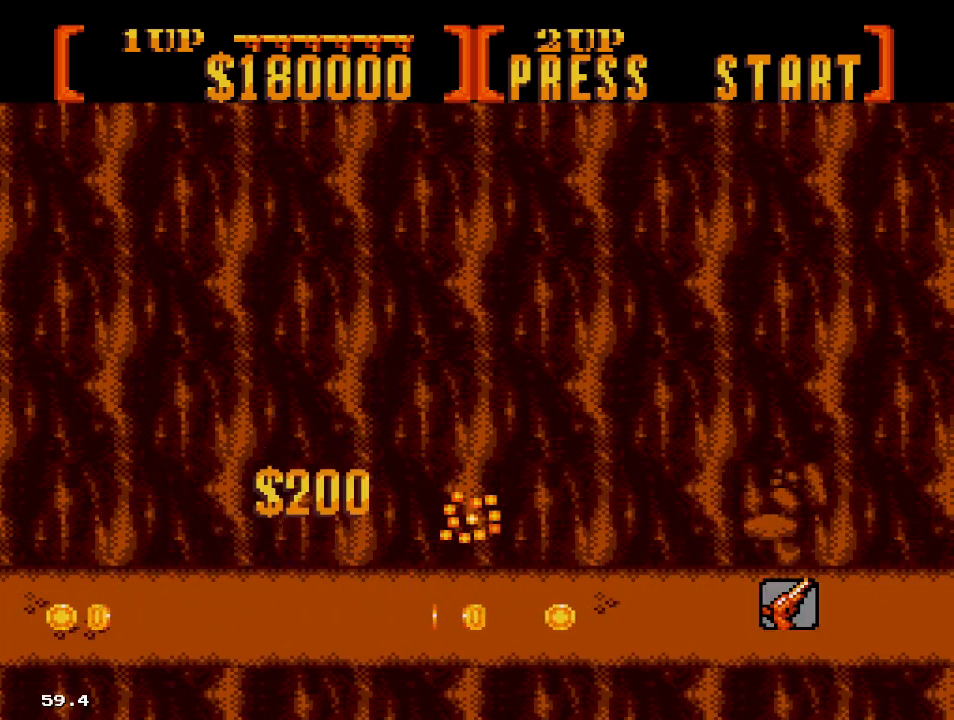
{"buttons": ["B", "DPAD_RIGHT"], "events": []}
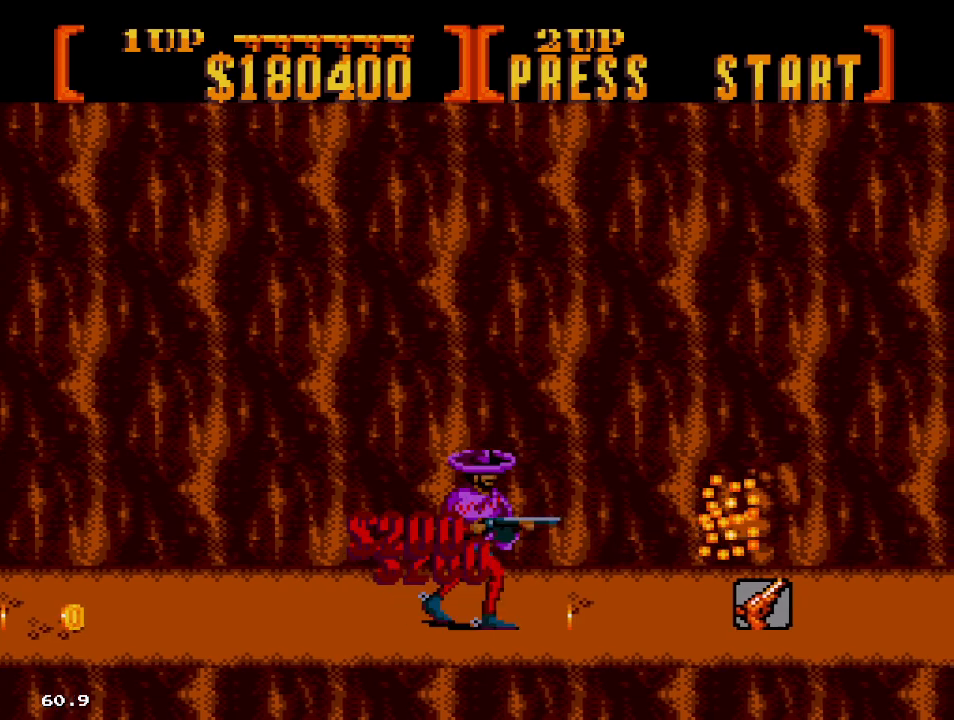
{"buttons": ["B", "DPAD_RIGHT"], "events": []}
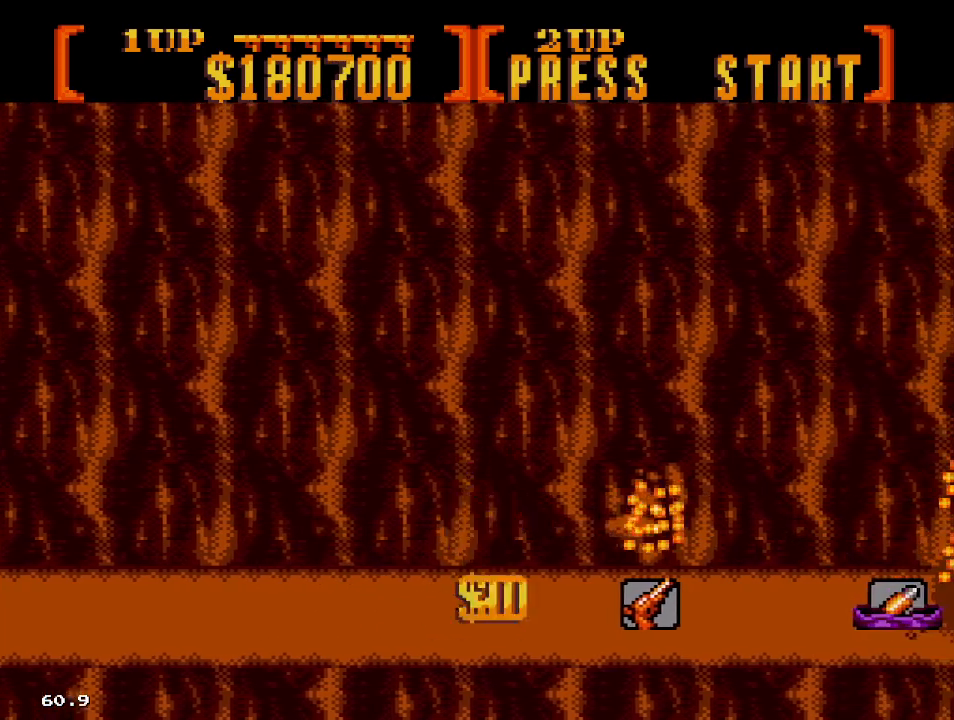
{"buttons": ["B", "DPAD_RIGHT"], "events": []}
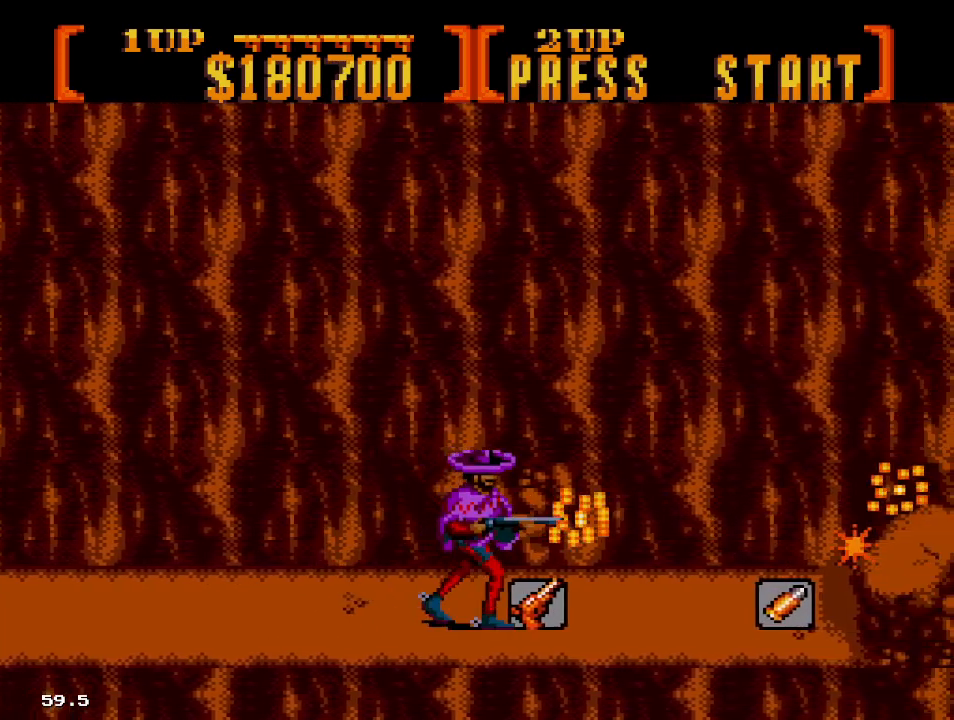
{"buttons": ["B", "DPAD_RIGHT"], "events": []}
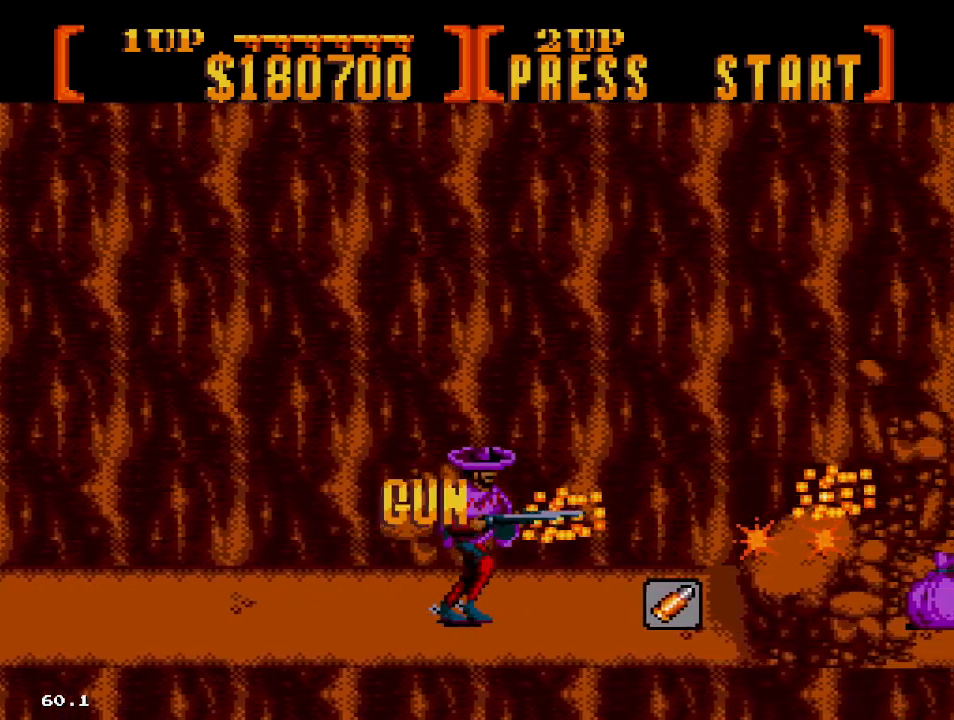
{"buttons": ["B", "DPAD_RIGHT"], "events": []}
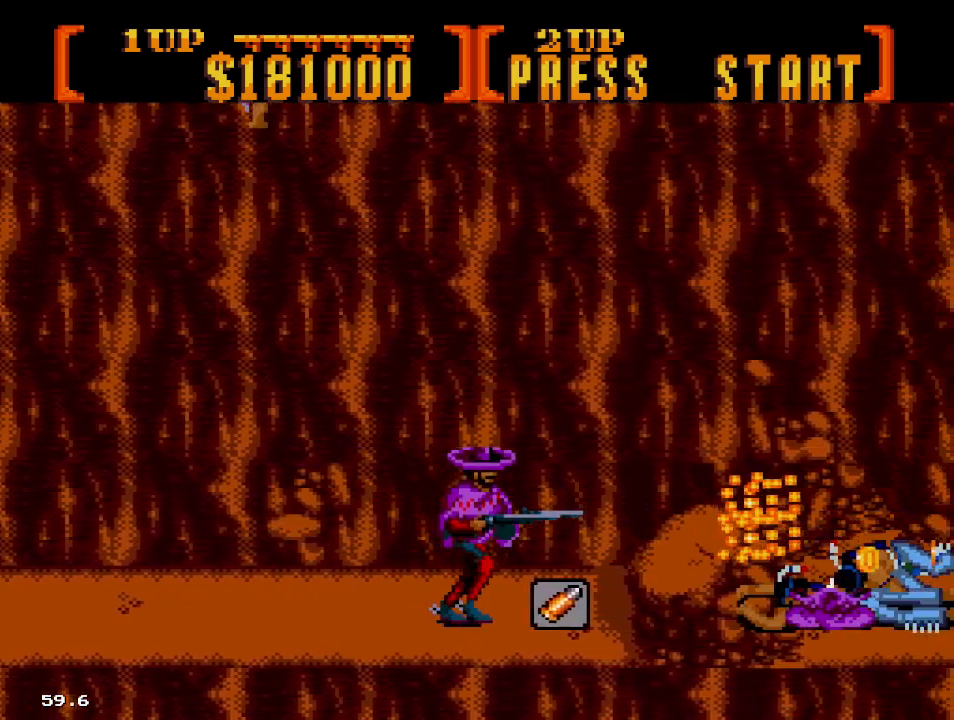
{"buttons": ["B", "DPAD_UP", "DPAD_RIGHT"], "events": [[500, "DPAD_UP", "down"]]}
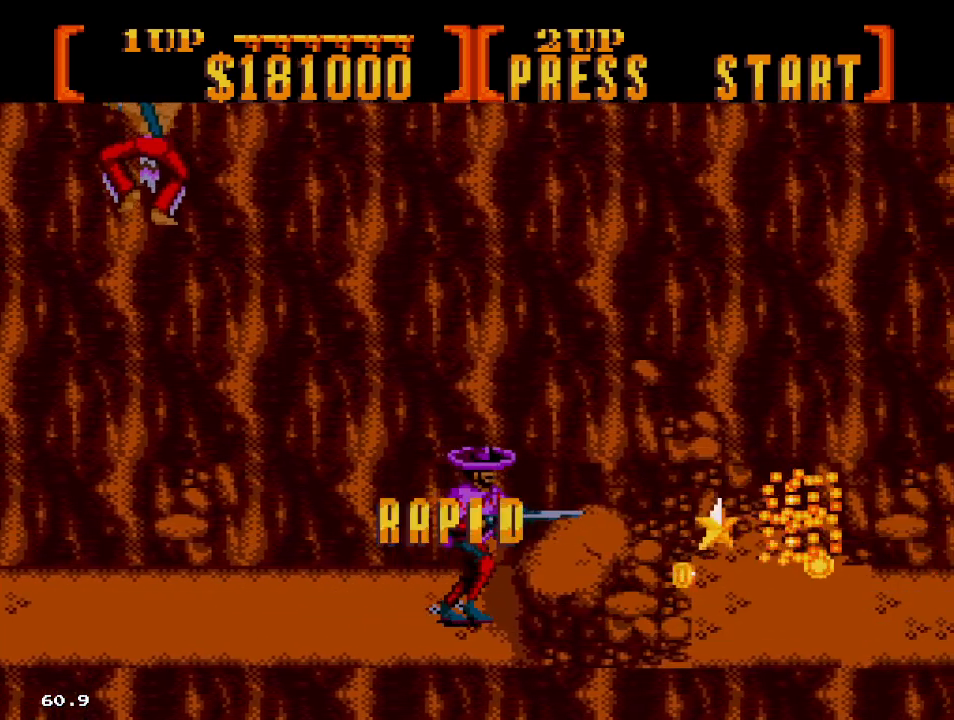
{"buttons": ["B", "DPAD_UP"], "events": [[17, "DPAD_RIGHT", "up"]]}
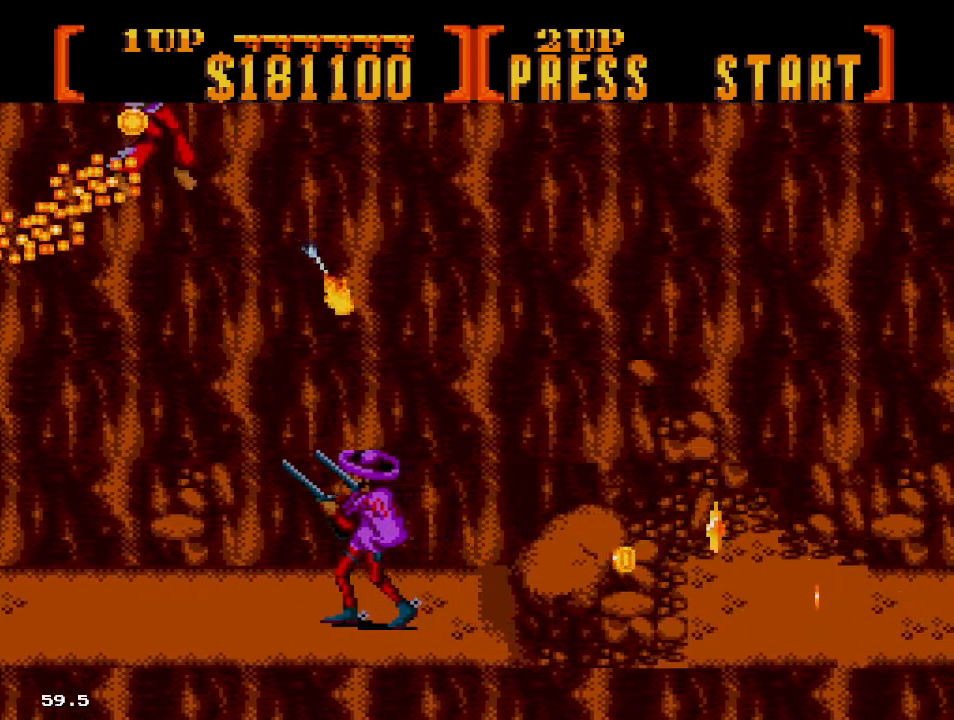
{"buttons": ["B", "DPAD_UP"], "events": []}